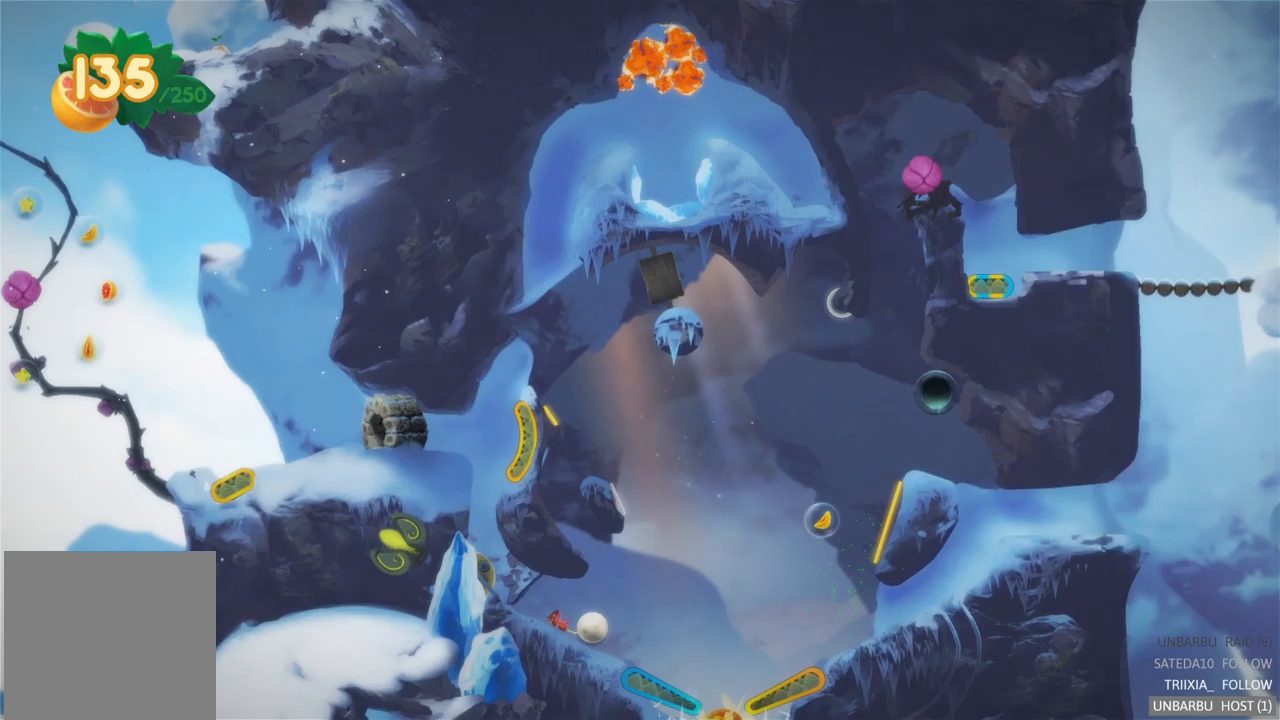
Gameplay with a controller (Xbox layout); each line is a JSON object with the inputs held at the frame after it. "events" lists button and stick changes between this image and that frame as [ms after this image, input, new state], when the widget could be followed in between. Not read: L3 R3.
{"buttons": [], "left_stick": "center", "right_stick": "center", "events": []}
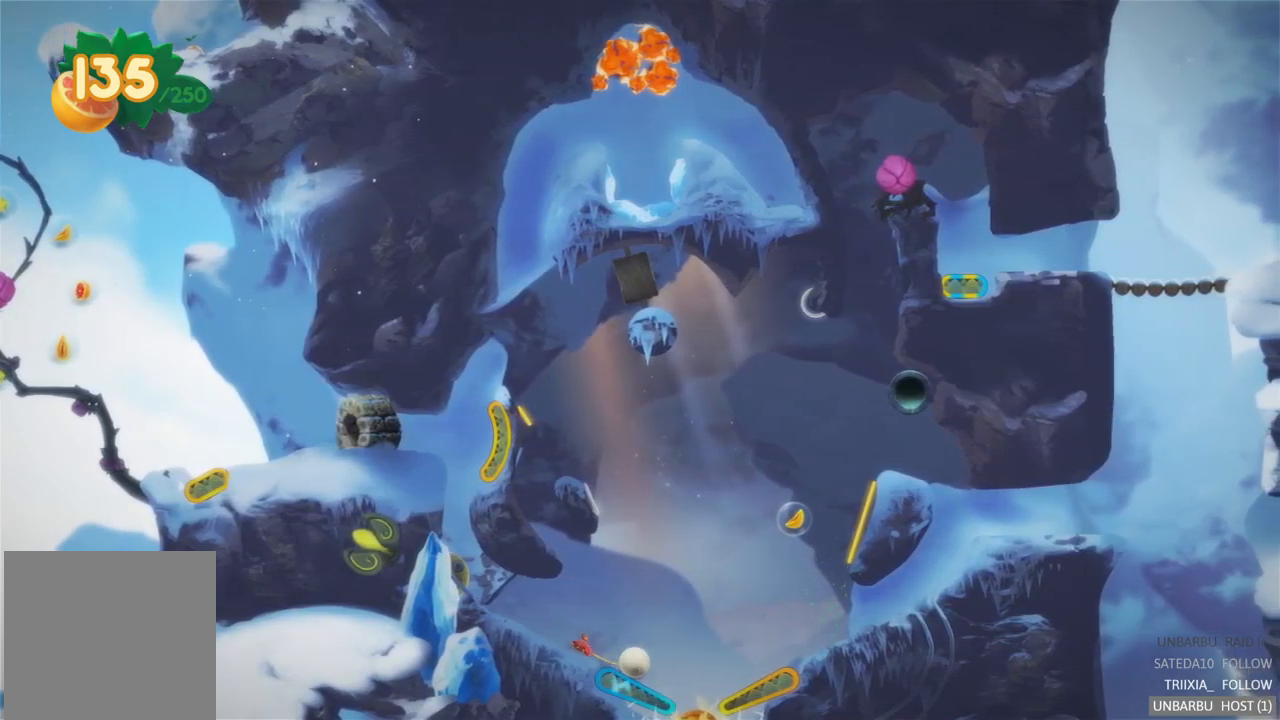
{"buttons": ["L2"], "left_stick": "center", "right_stick": "center", "events": [[250, "L2", "down"]]}
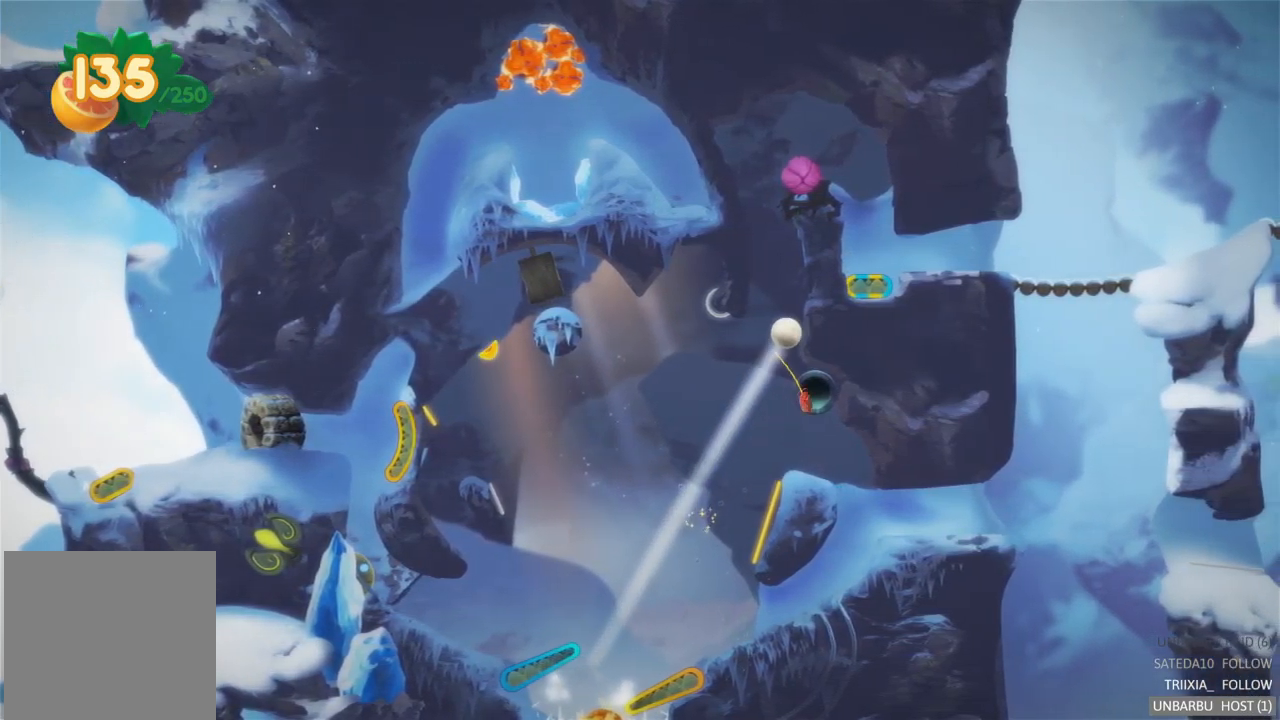
{"buttons": [], "left_stick": "center", "right_stick": "center", "events": [[100, "L2", "up"]]}
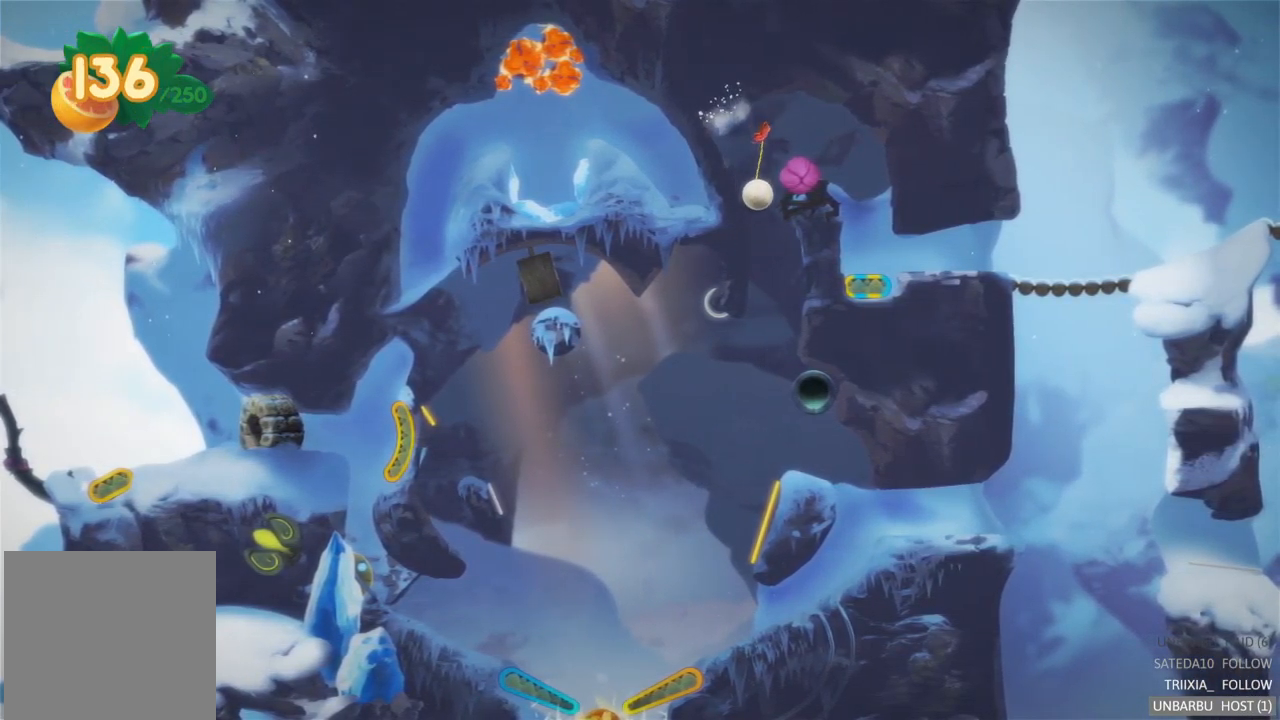
{"buttons": [], "left_stick": "center", "right_stick": "center", "events": []}
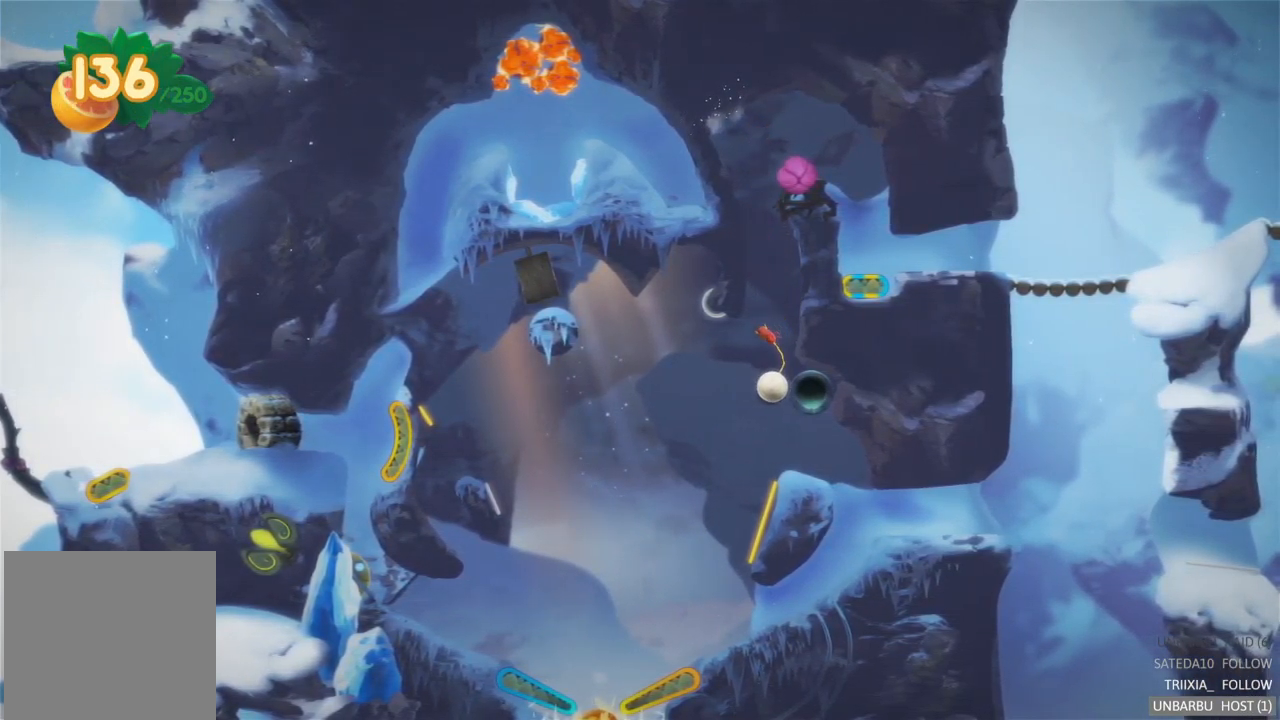
{"buttons": [], "left_stick": "center", "right_stick": "center", "events": []}
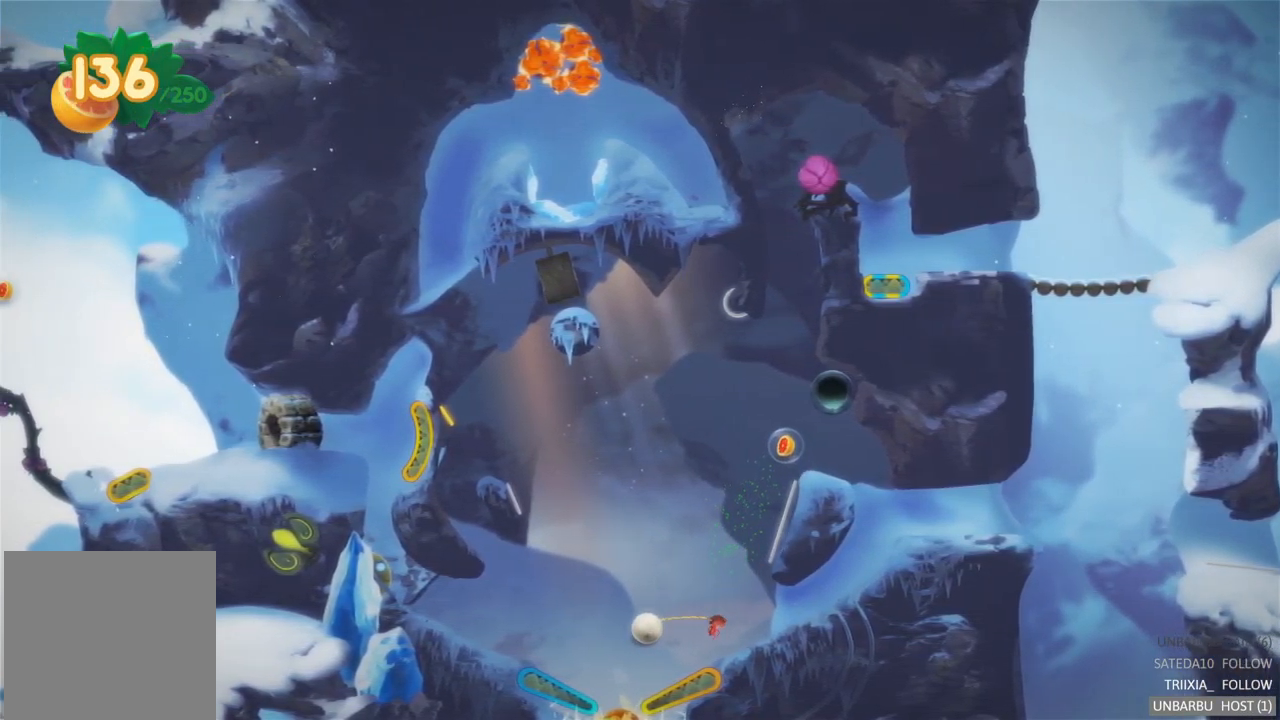
{"buttons": [], "left_stick": "center", "right_stick": "center", "events": []}
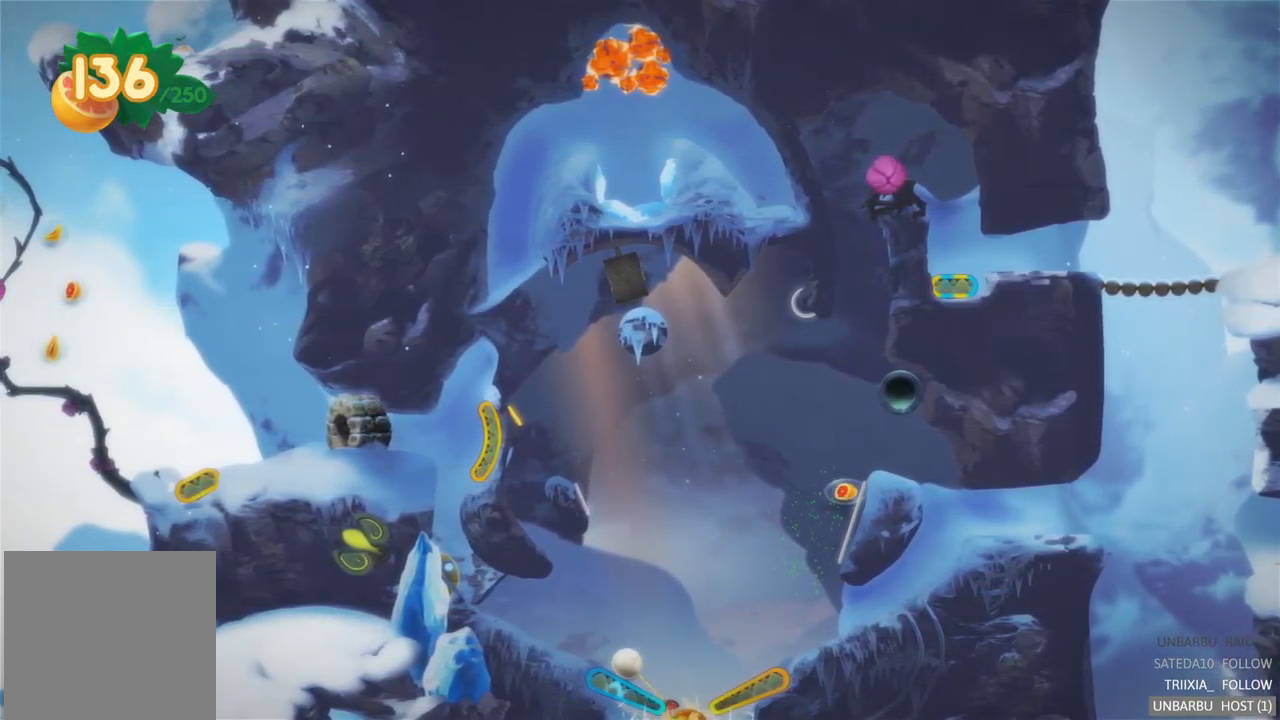
{"buttons": [], "left_stick": "center", "right_stick": "center", "events": []}
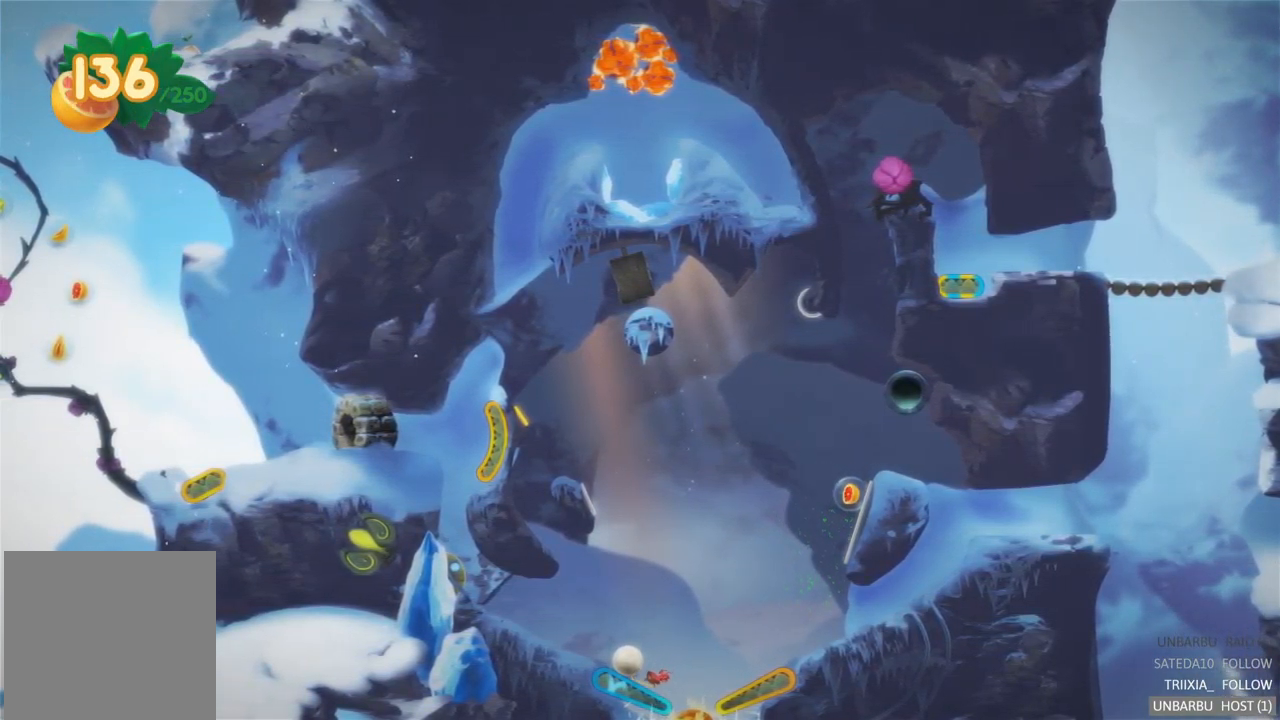
{"buttons": [], "left_stick": "center", "right_stick": "center", "events": []}
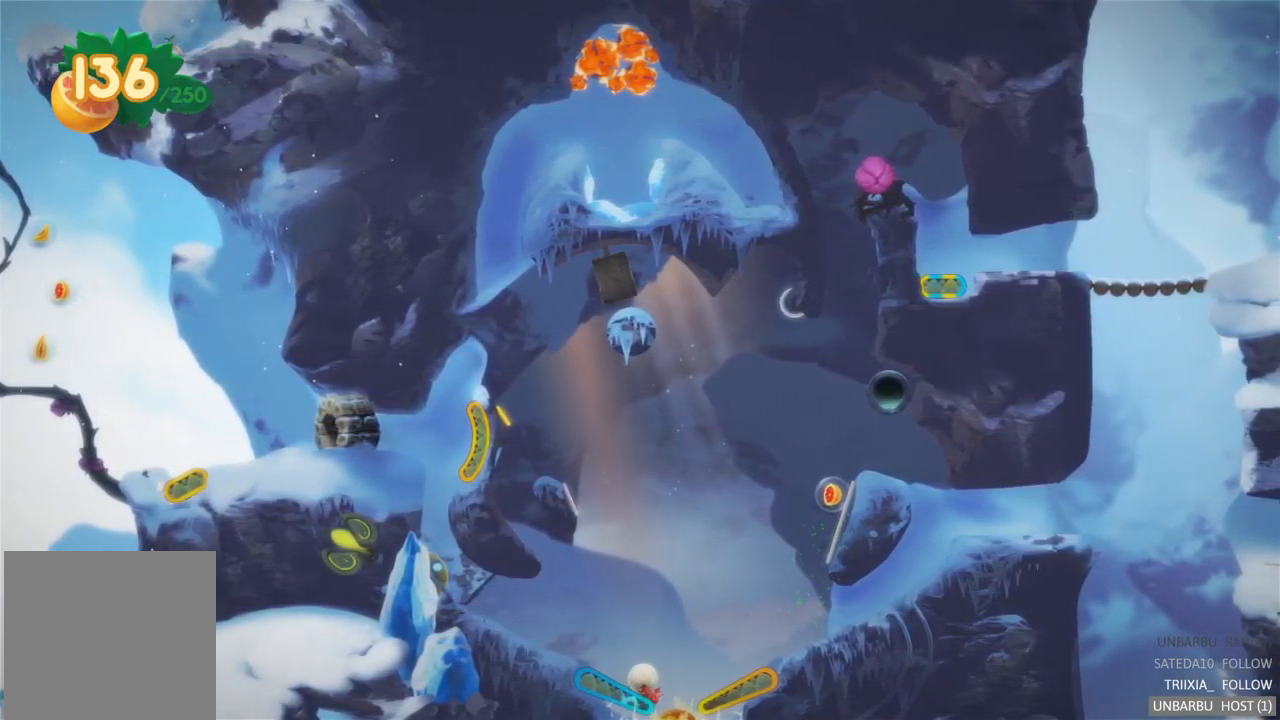
{"buttons": [], "left_stick": "center", "right_stick": "center", "events": [[33, "L2", "down"], [350, "L2", "up"]]}
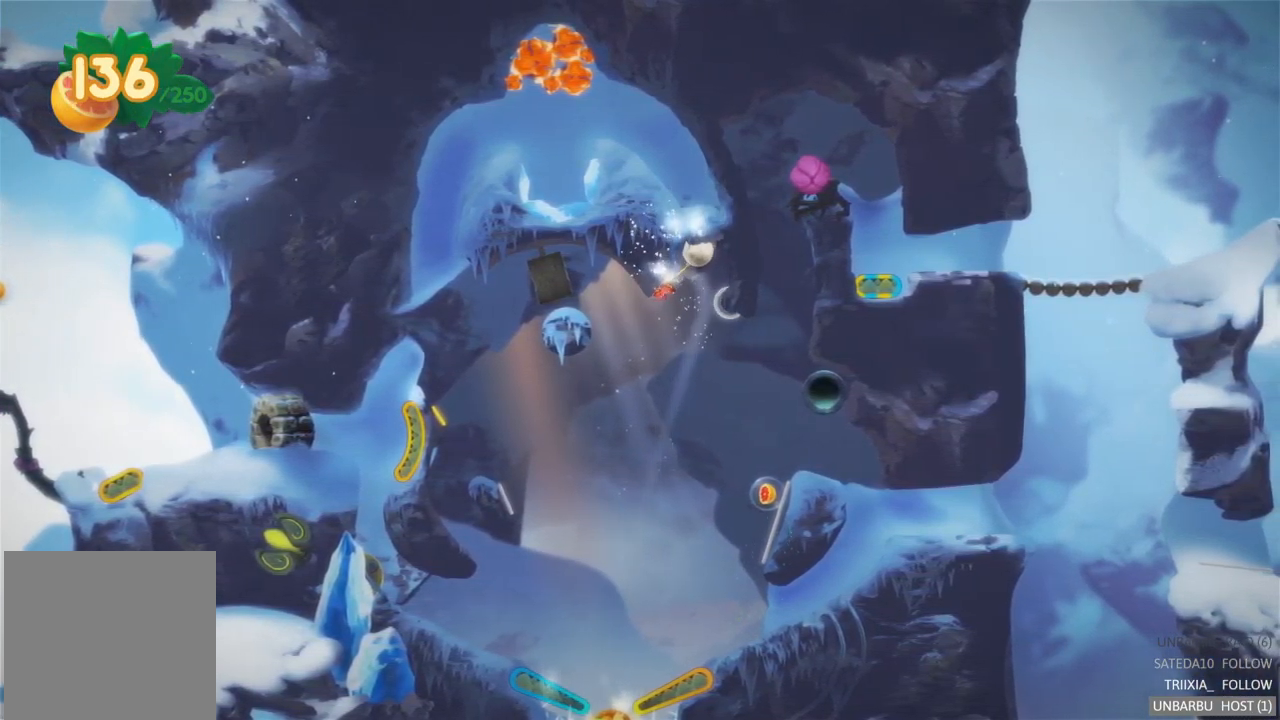
{"buttons": [], "left_stick": "center", "right_stick": "center", "events": []}
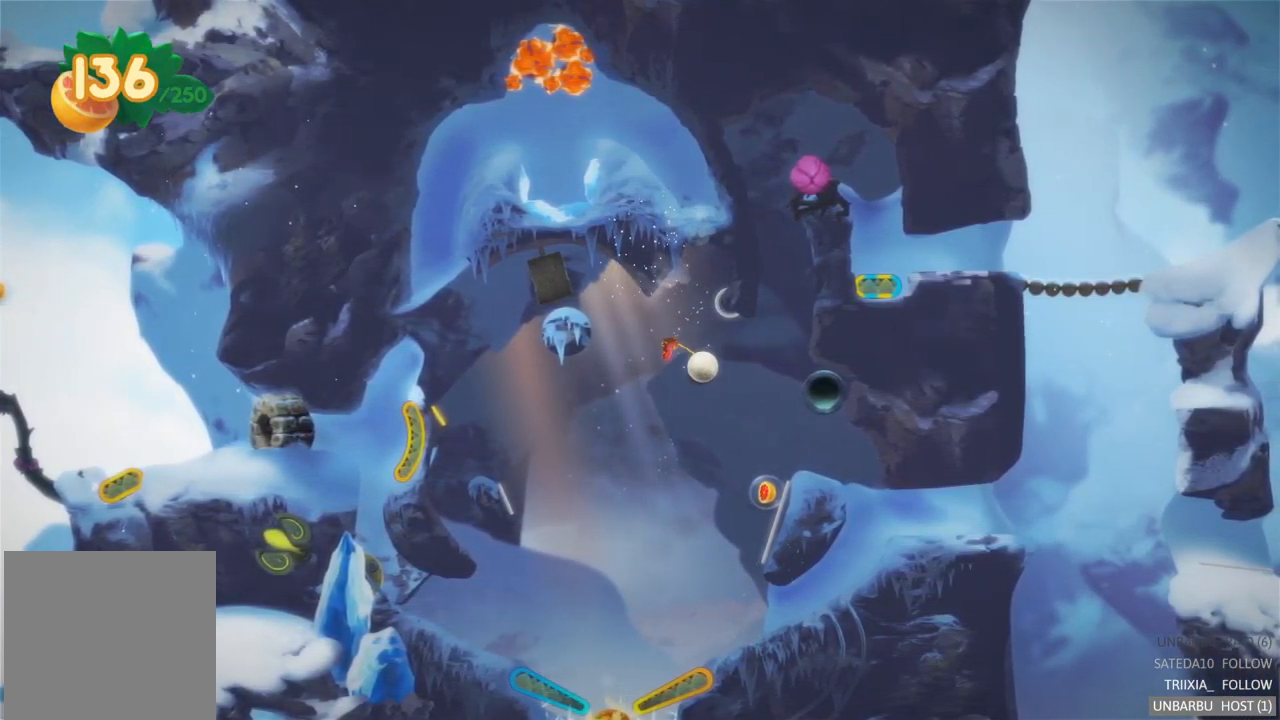
{"buttons": [], "left_stick": "center", "right_stick": "center", "events": []}
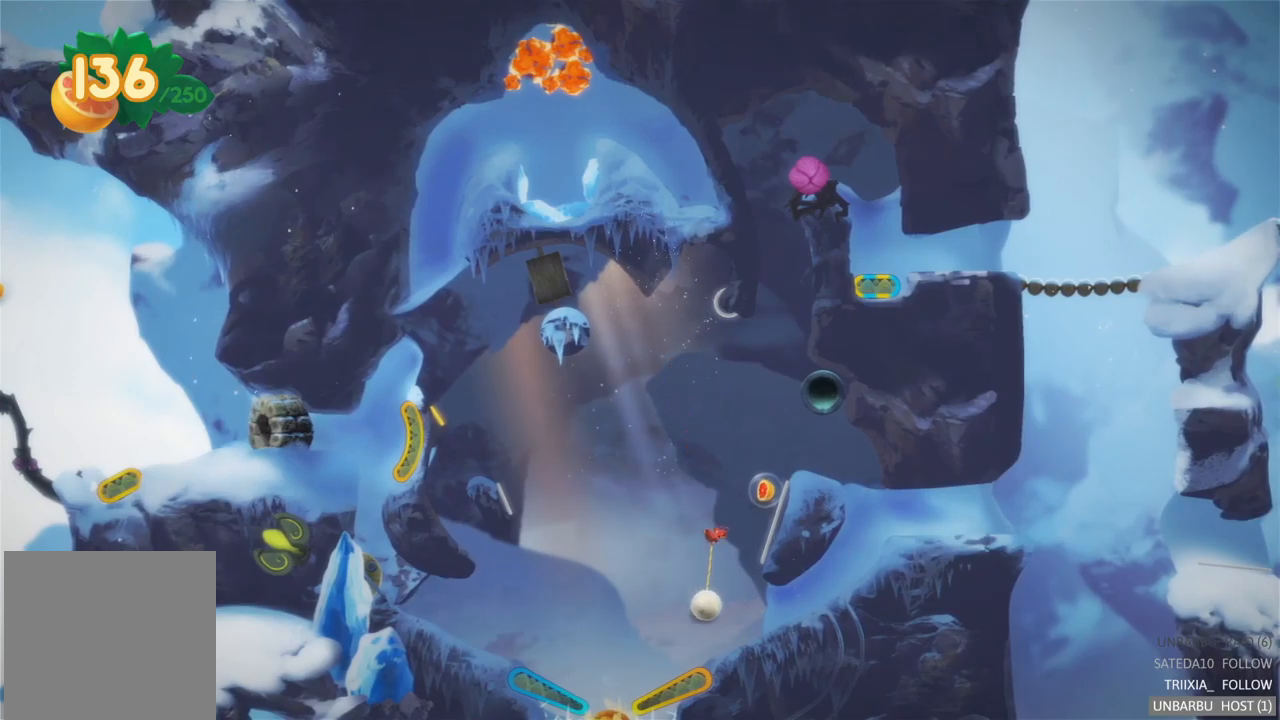
{"buttons": ["R2"], "left_stick": "center", "right_stick": "center", "events": [[400, "R2", "down"]]}
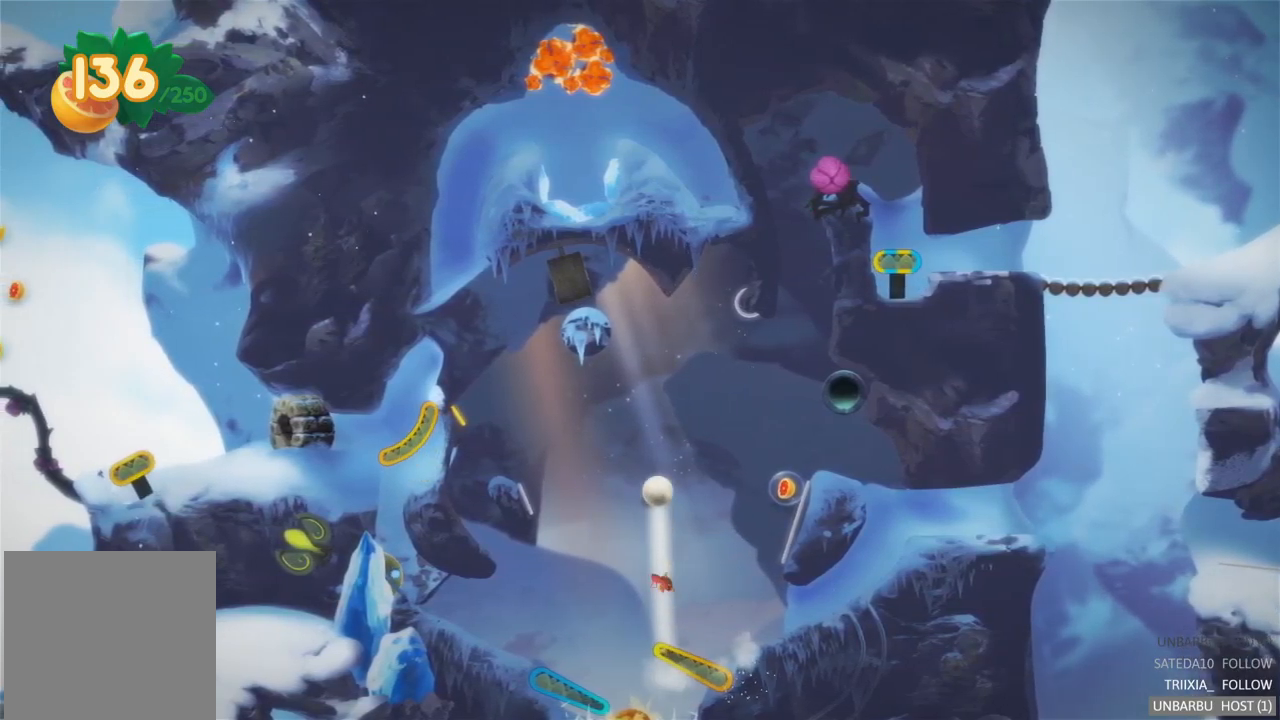
{"buttons": [], "left_stick": "center", "right_stick": "center", "events": [[334, "R2", "up"]]}
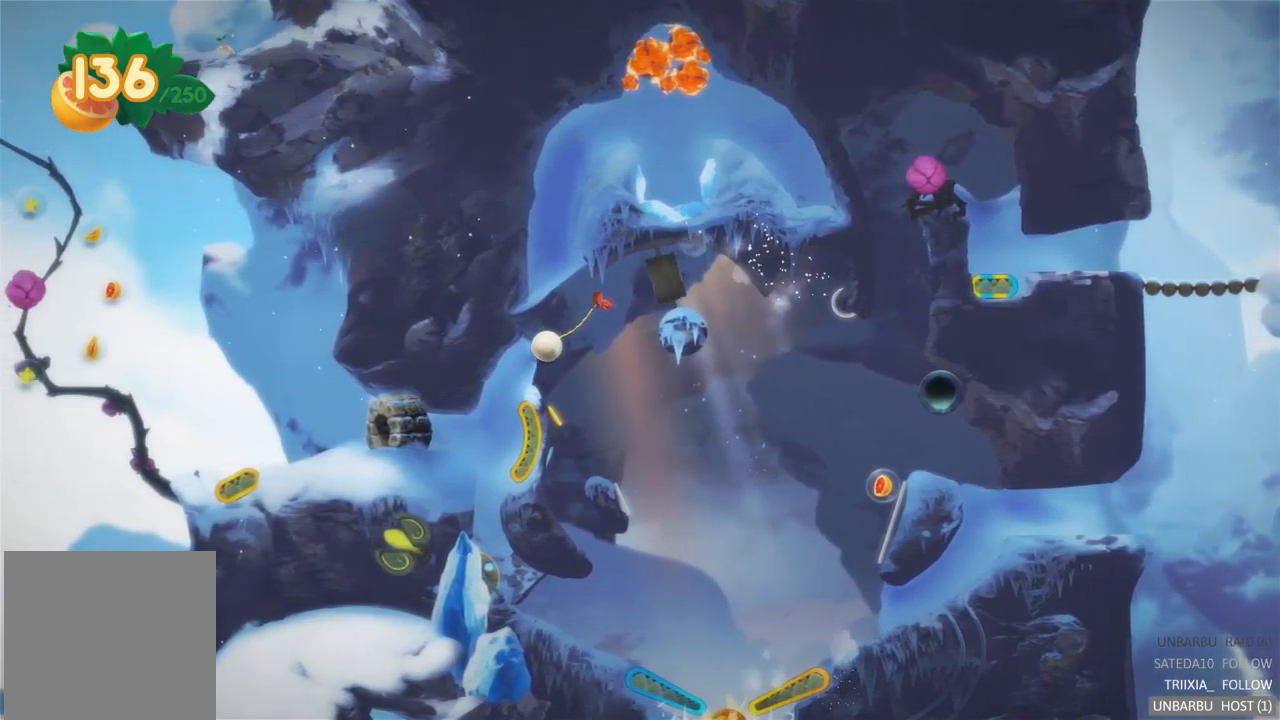
{"buttons": [], "left_stick": "center", "right_stick": "center", "events": []}
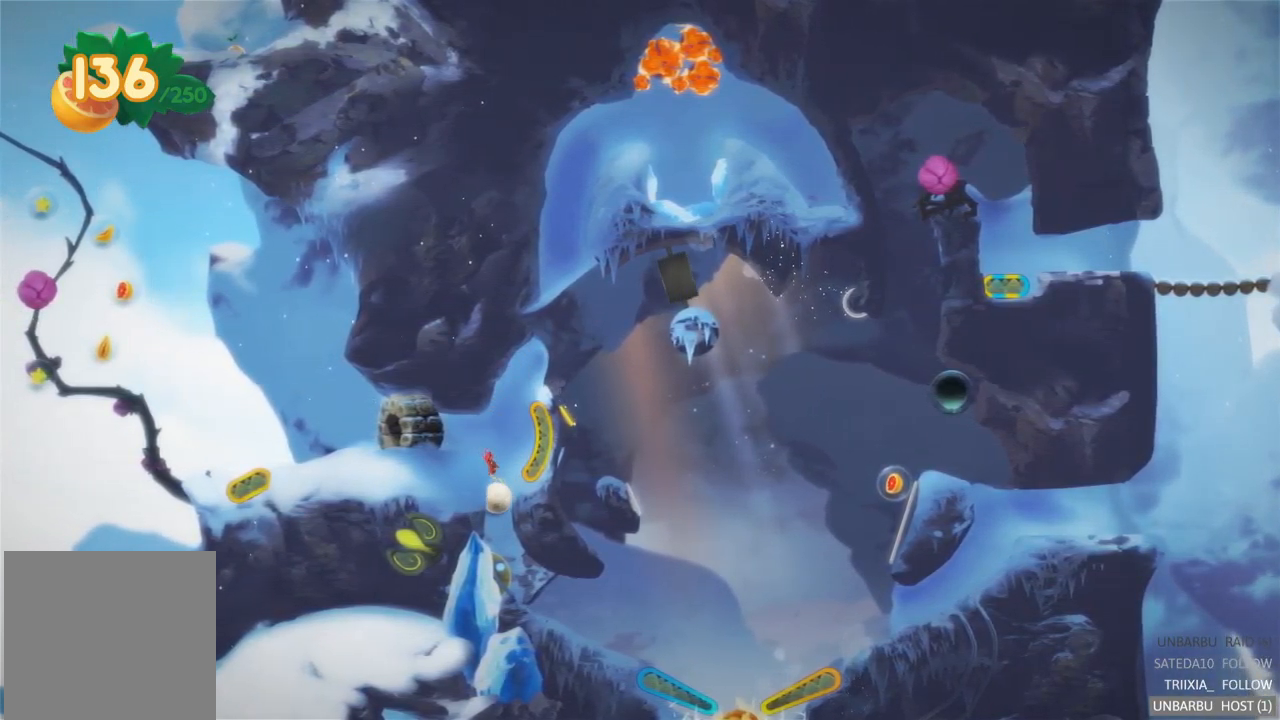
{"buttons": [], "left_stick": "center", "right_stick": "center", "events": []}
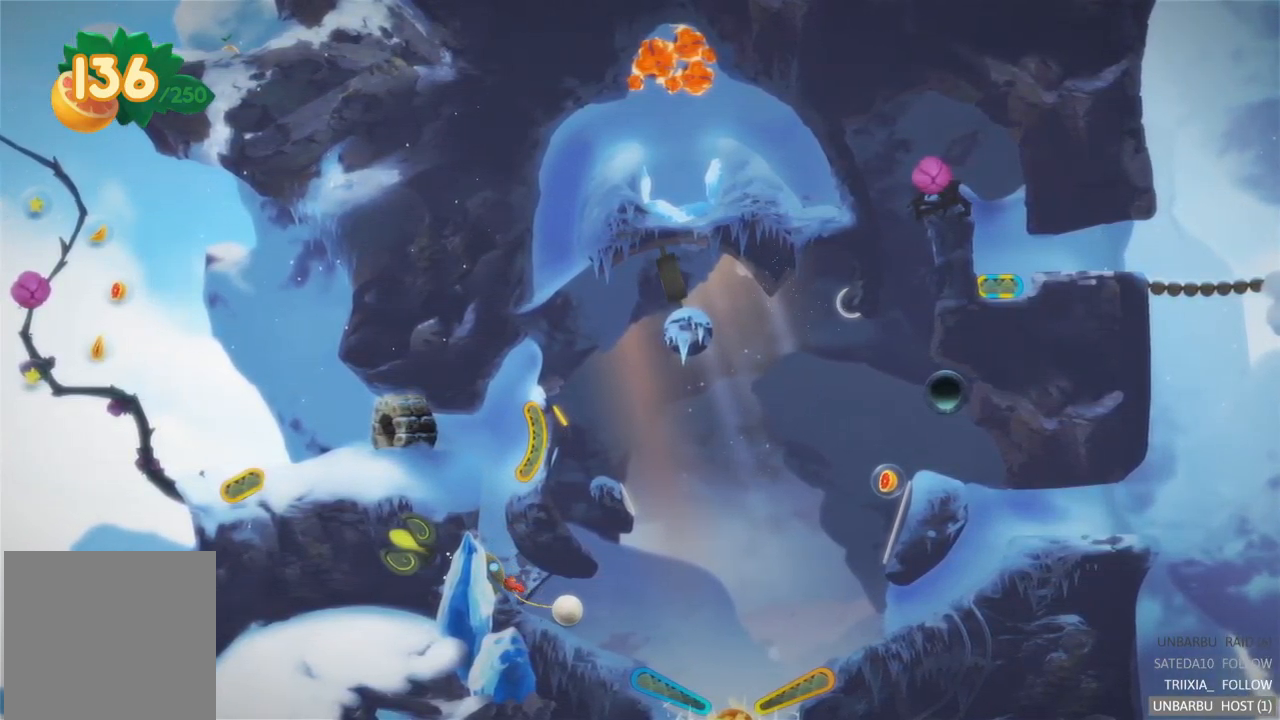
{"buttons": [], "left_stick": "center", "right_stick": "center", "events": []}
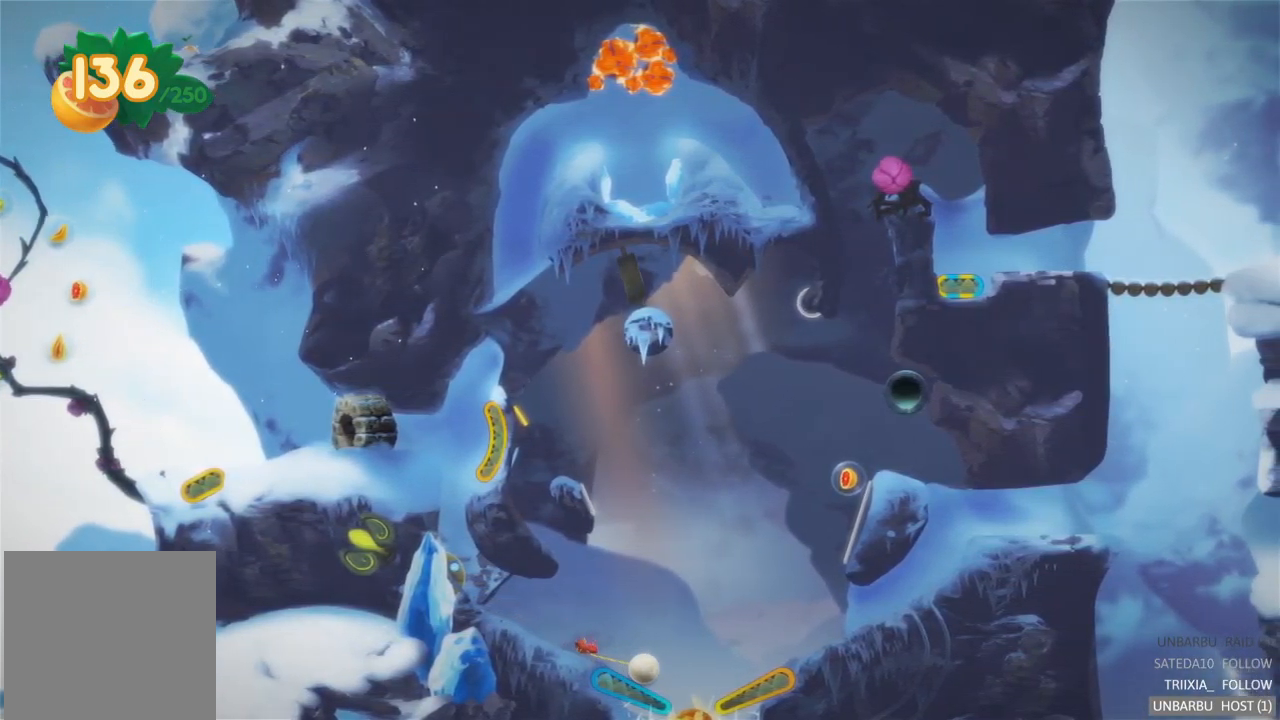
{"buttons": ["L2"], "left_stick": "center", "right_stick": "center", "events": [[134, "L2", "down"]]}
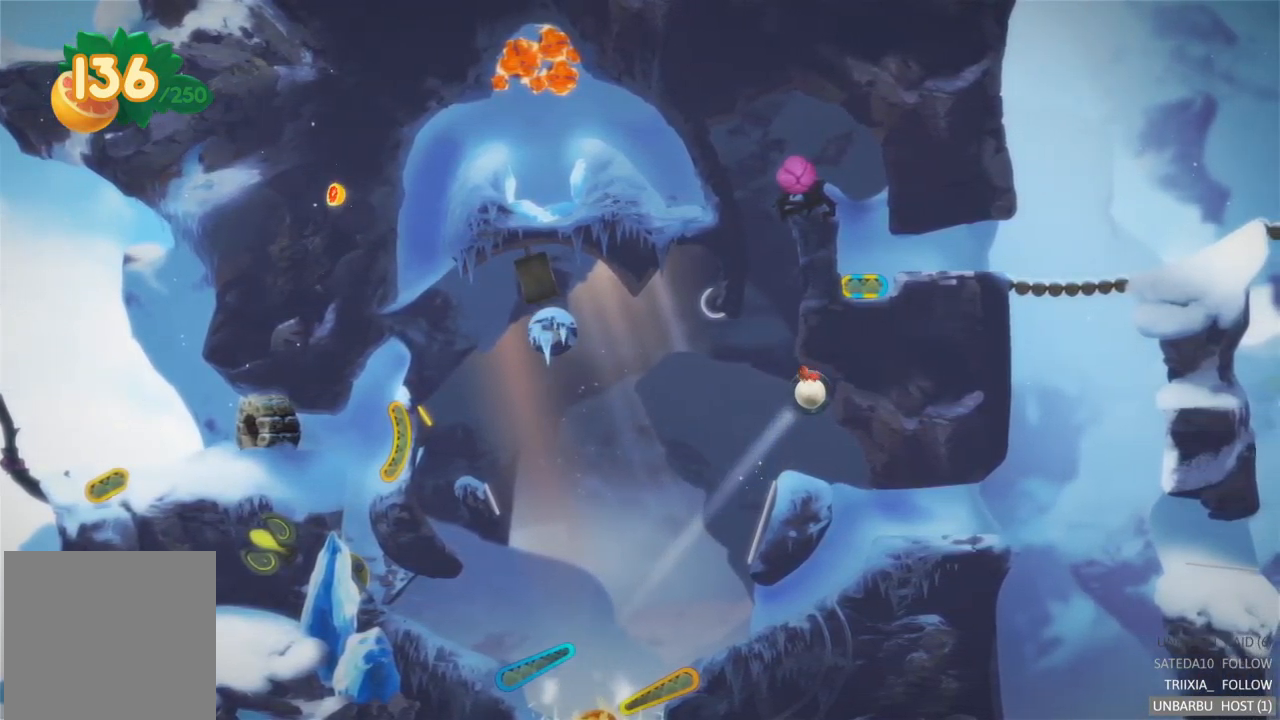
{"buttons": [], "left_stick": "center", "right_stick": "center", "events": [[67, "L2", "up"]]}
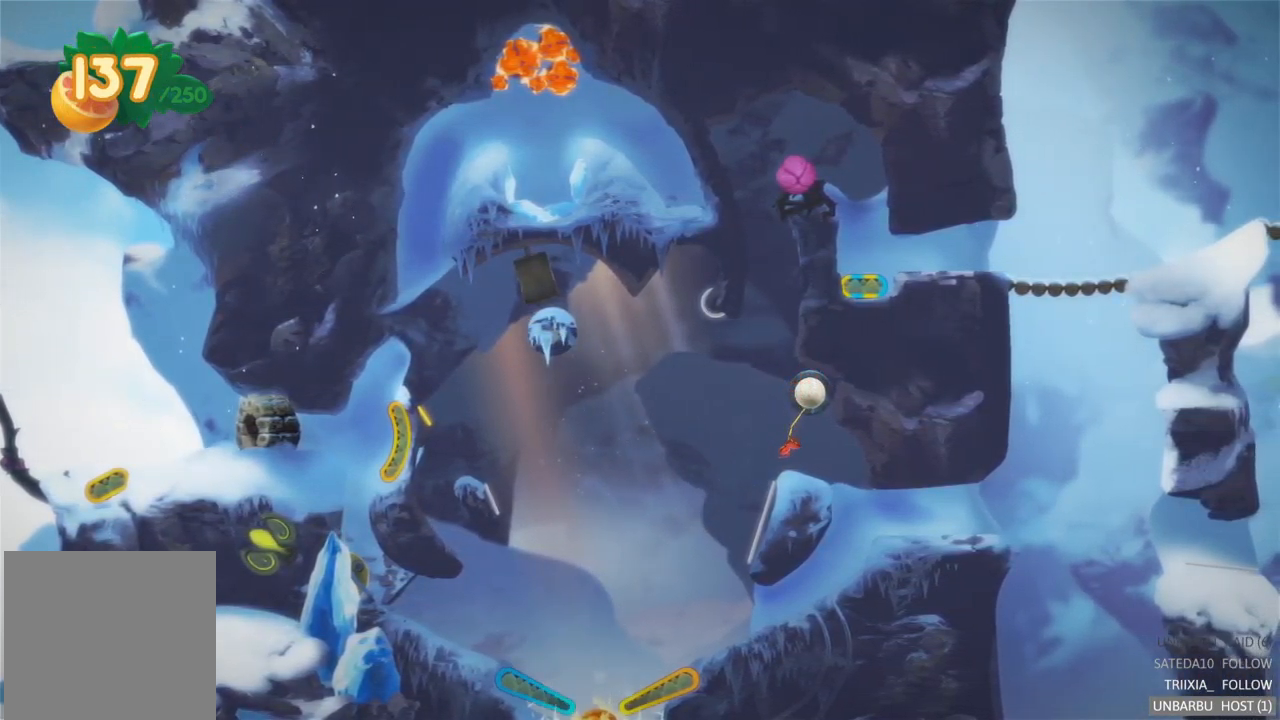
{"buttons": [], "left_stick": "center", "right_stick": "center", "events": []}
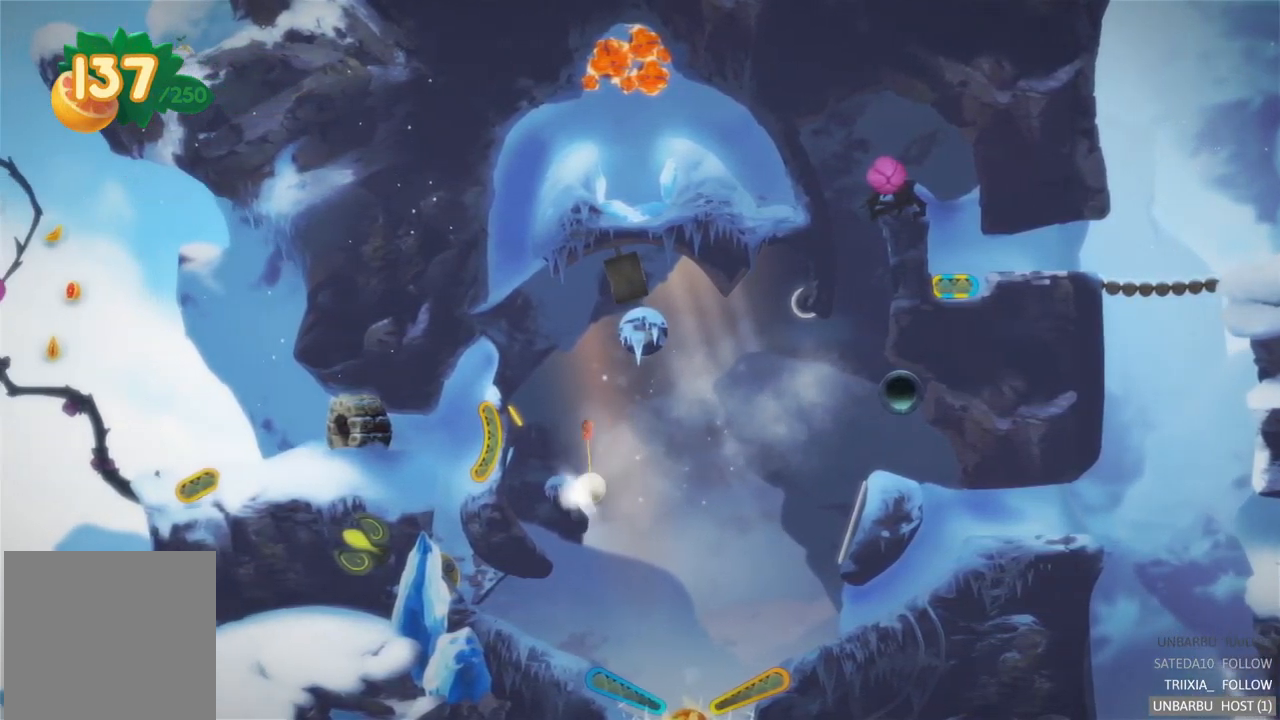
{"buttons": [], "left_stick": "center", "right_stick": "center", "events": []}
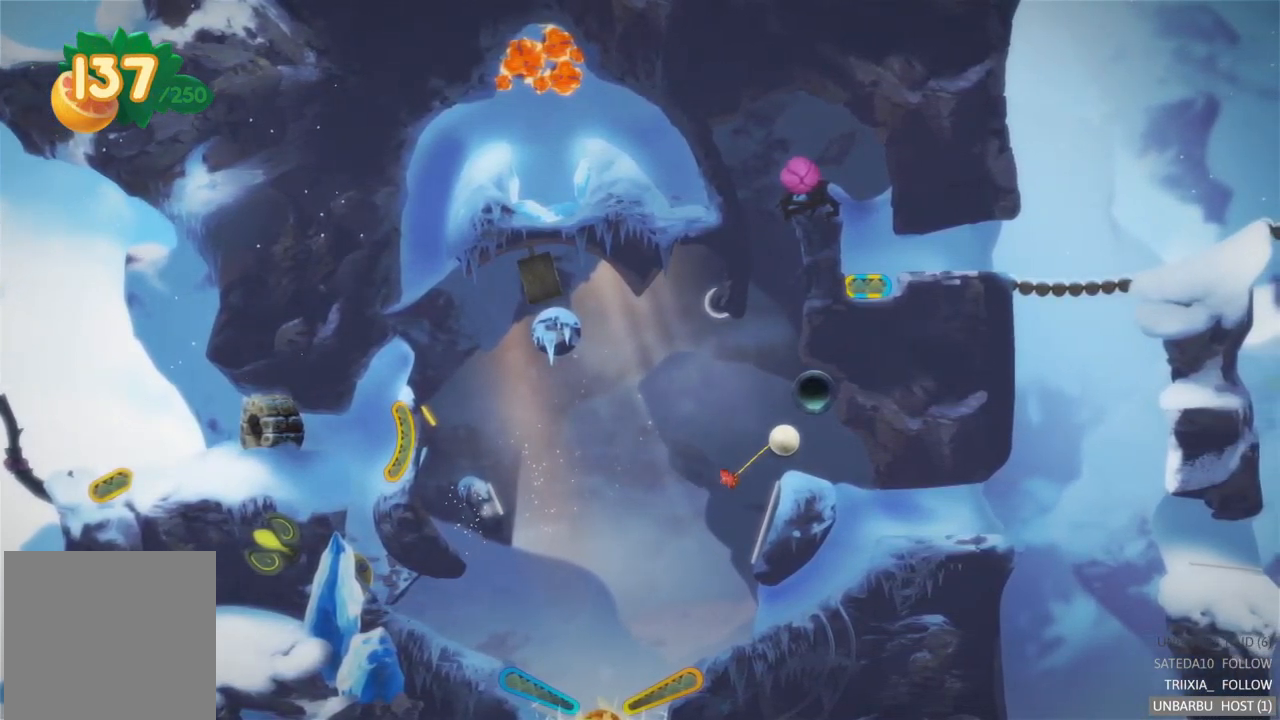
{"buttons": [], "left_stick": "center", "right_stick": "center", "events": []}
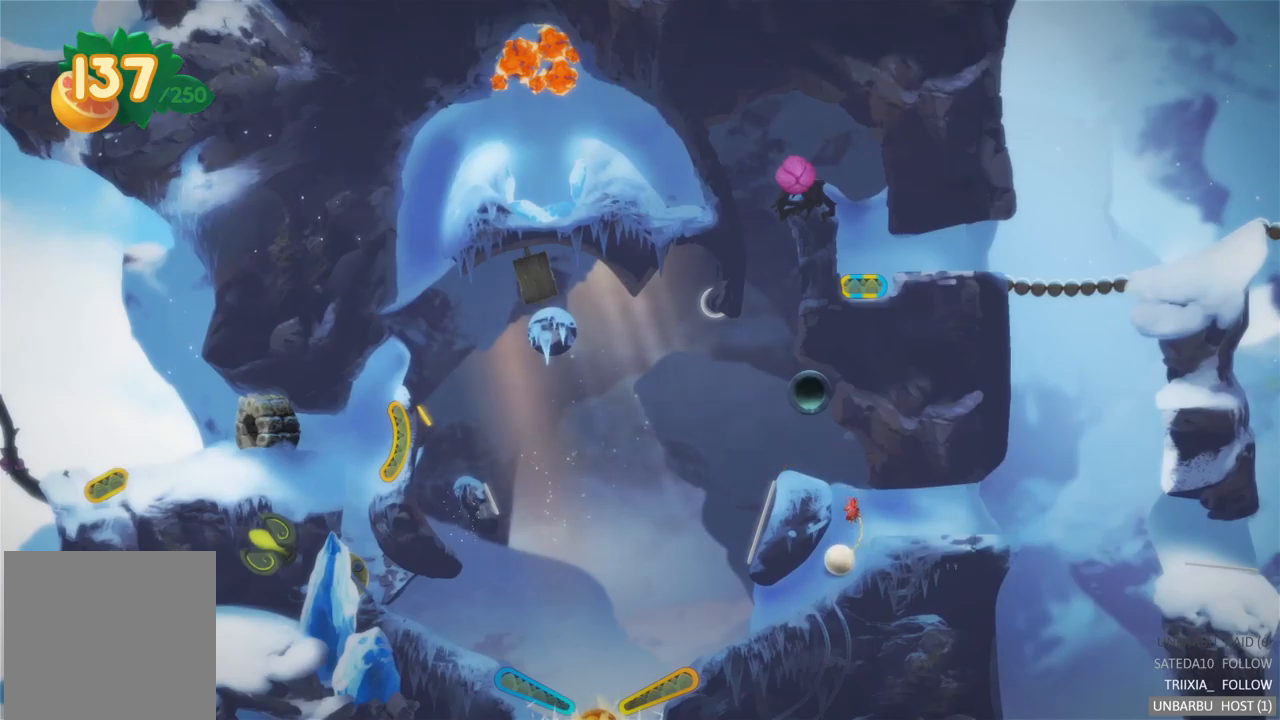
{"buttons": [], "left_stick": "center", "right_stick": "center", "events": []}
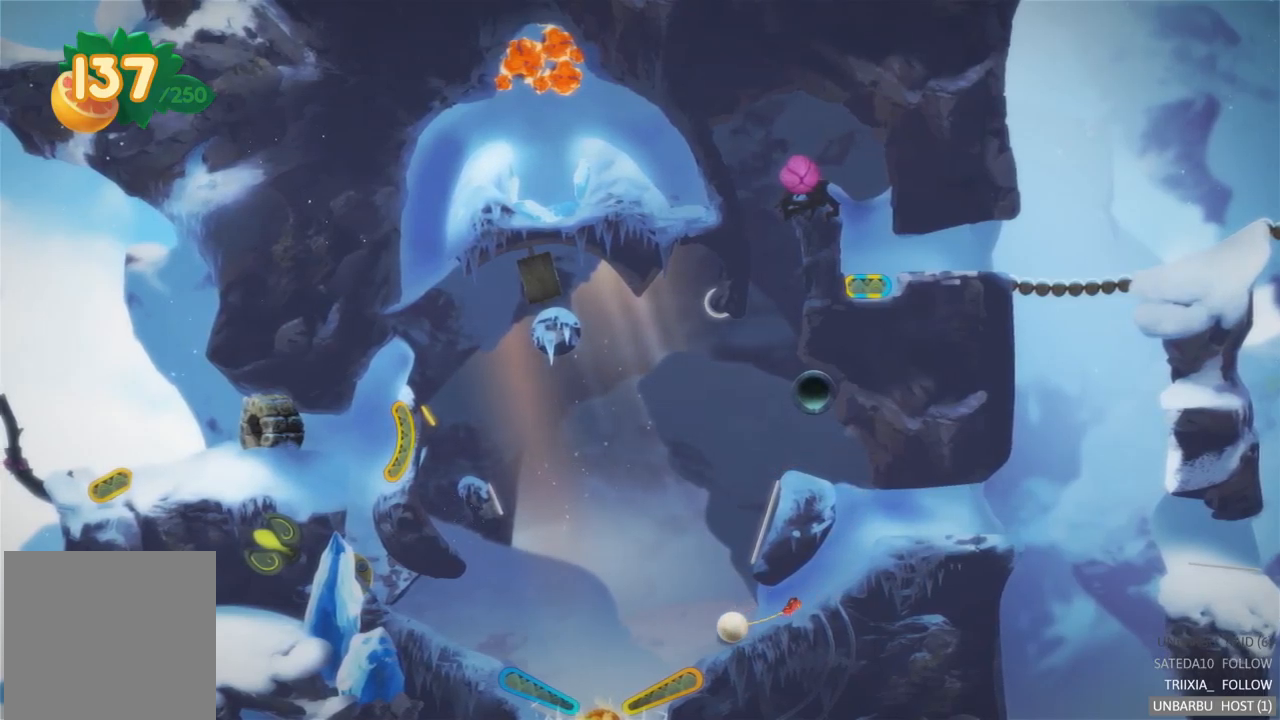
{"buttons": ["R2"], "left_stick": "center", "right_stick": "center", "events": [[234, "R2", "down"]]}
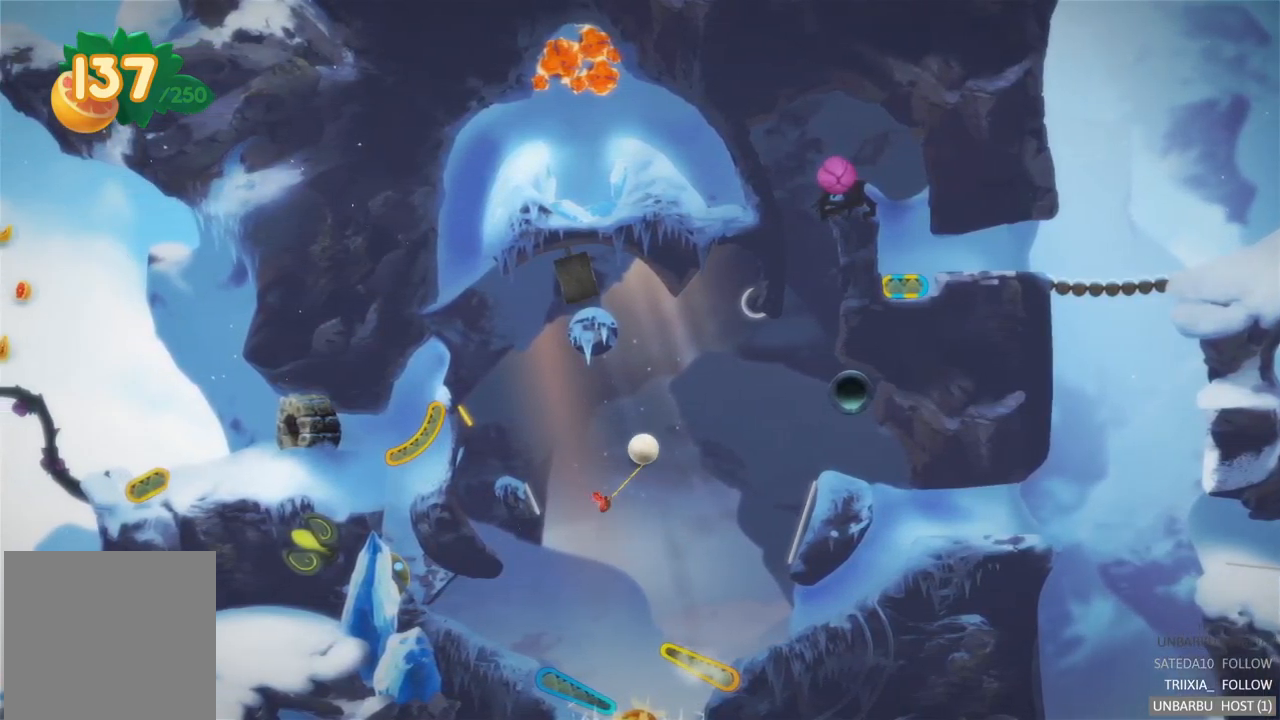
{"buttons": [], "left_stick": "center", "right_stick": "center", "events": [[100, "R2", "up"]]}
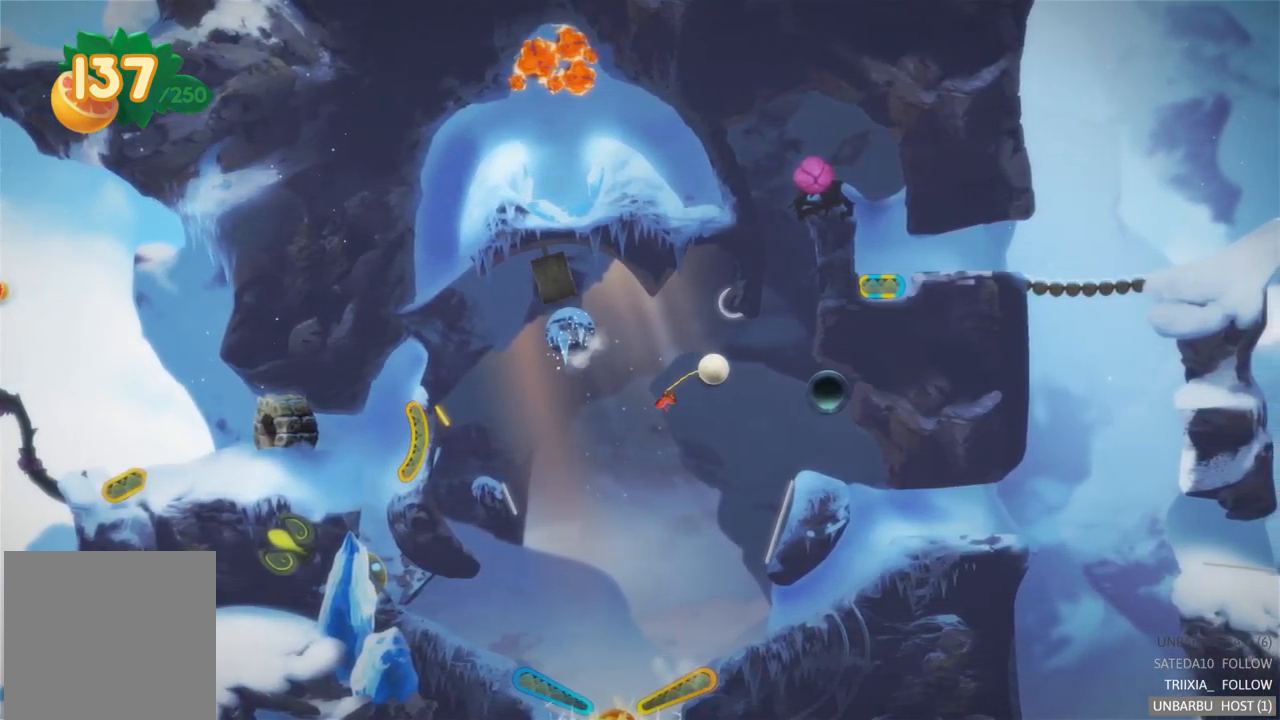
{"buttons": [], "left_stick": "center", "right_stick": "center", "events": []}
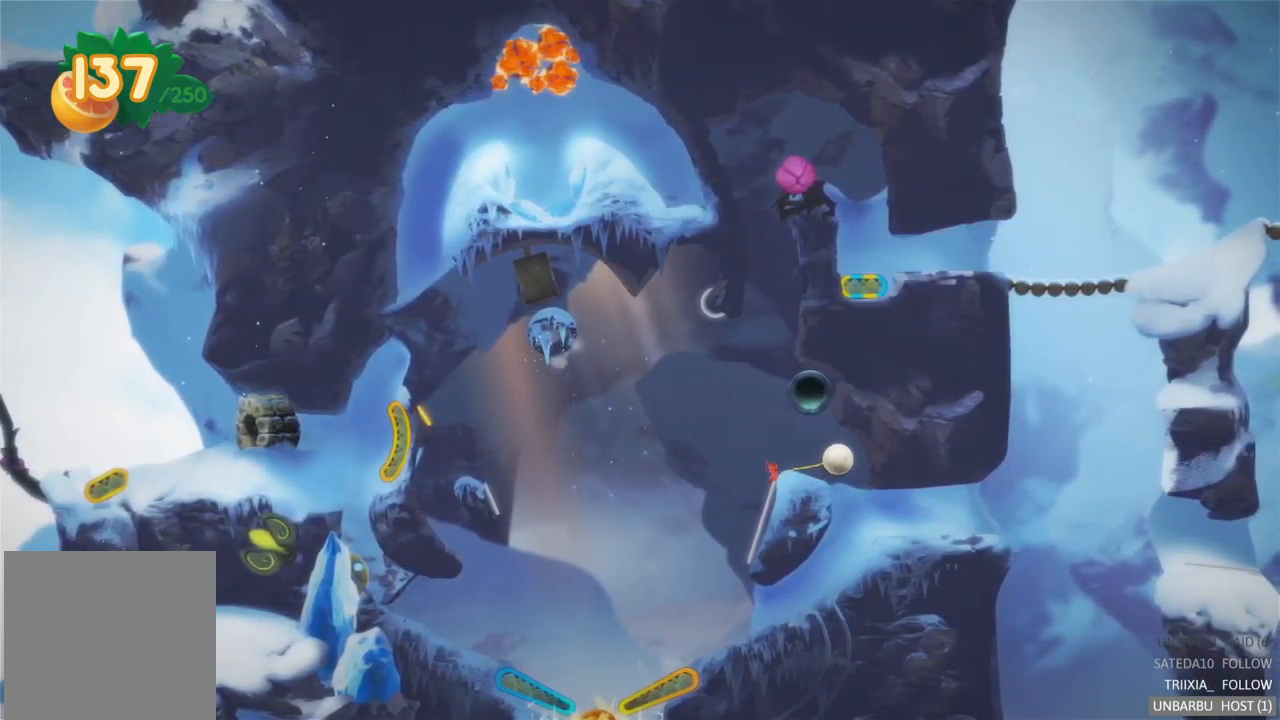
{"buttons": [], "left_stick": "center", "right_stick": "center", "events": []}
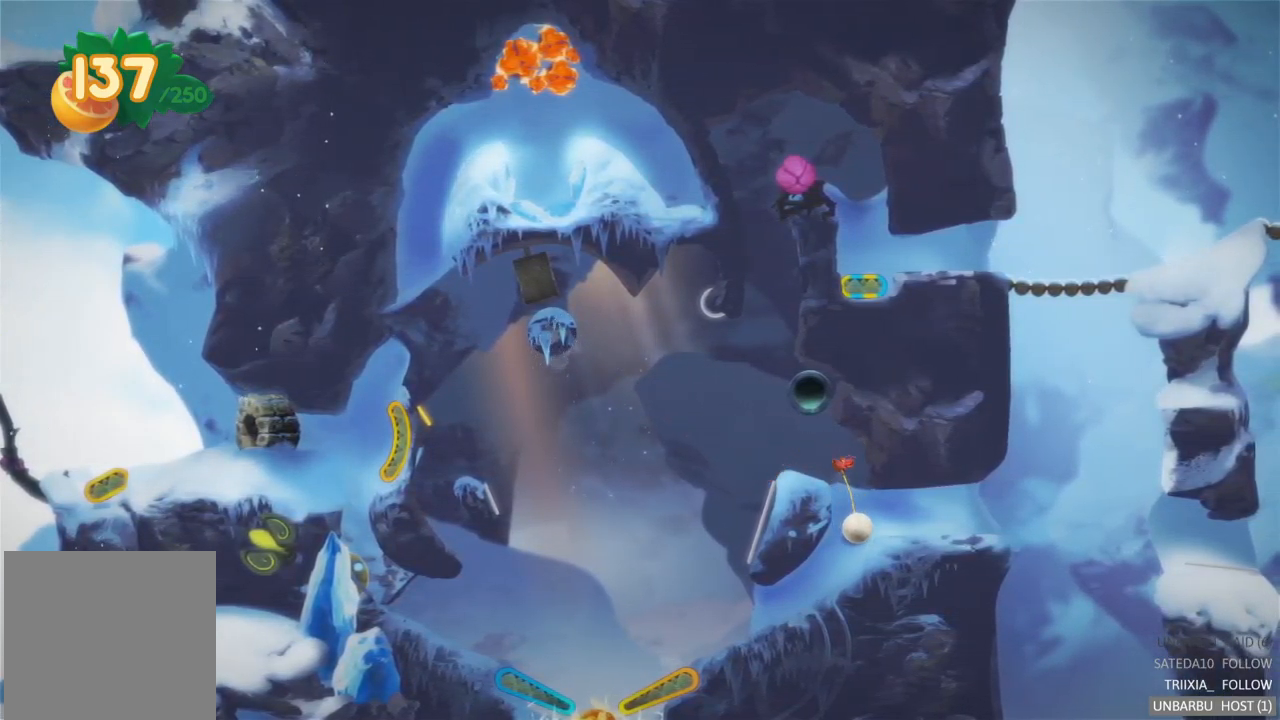
{"buttons": [], "left_stick": "center", "right_stick": "center", "events": []}
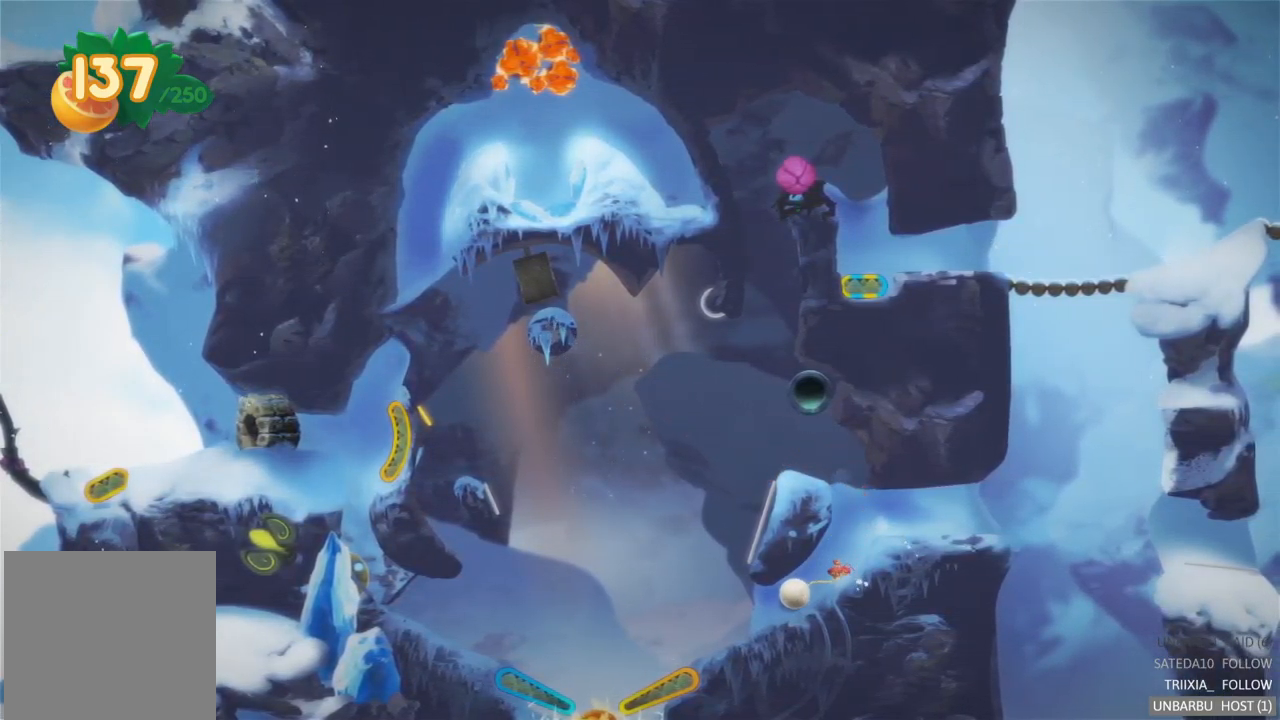
{"buttons": [], "left_stick": "center", "right_stick": "center", "events": []}
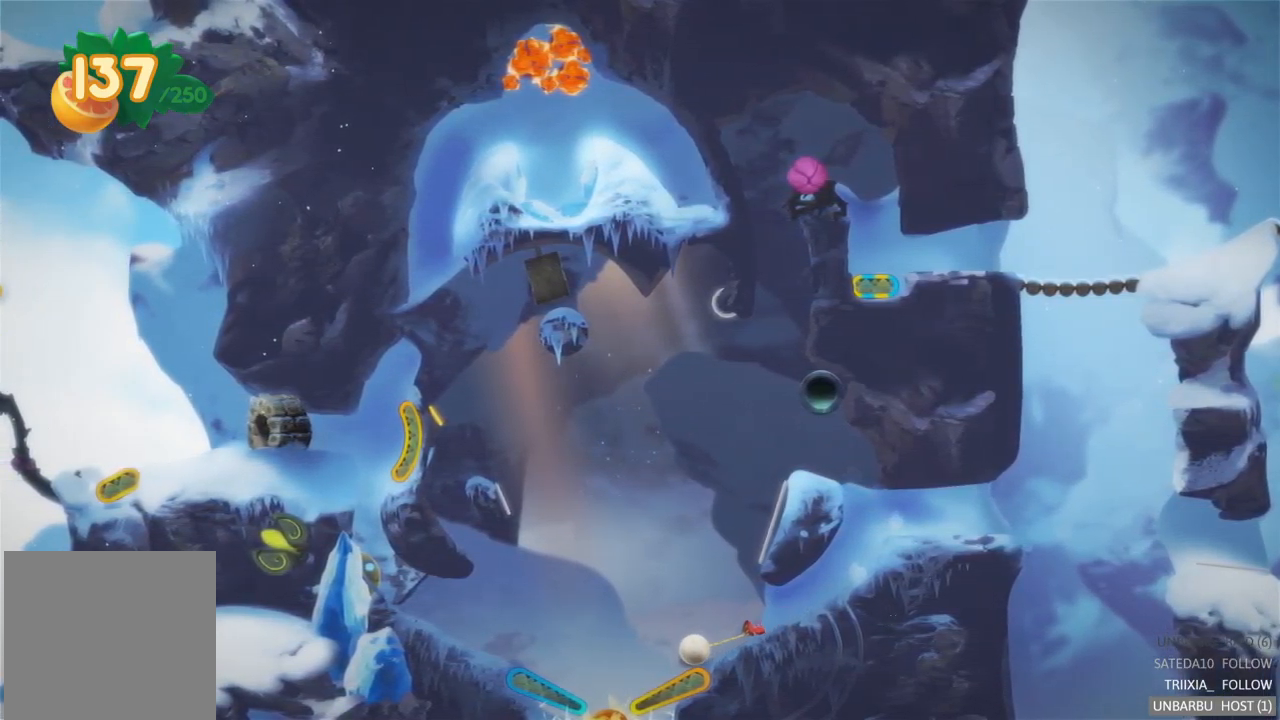
{"buttons": ["R2"], "left_stick": "center", "right_stick": "center", "events": [[167, "R2", "down"]]}
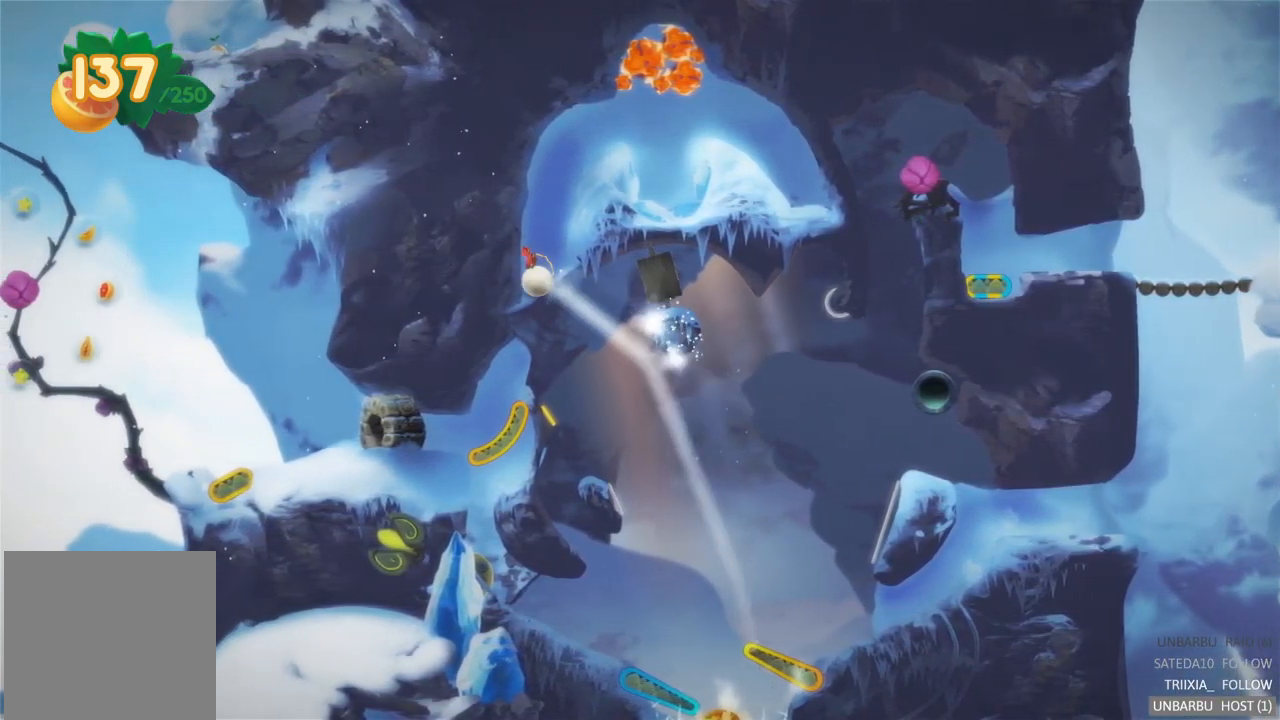
{"buttons": [], "left_stick": "center", "right_stick": "center", "events": [[50, "R2", "up"]]}